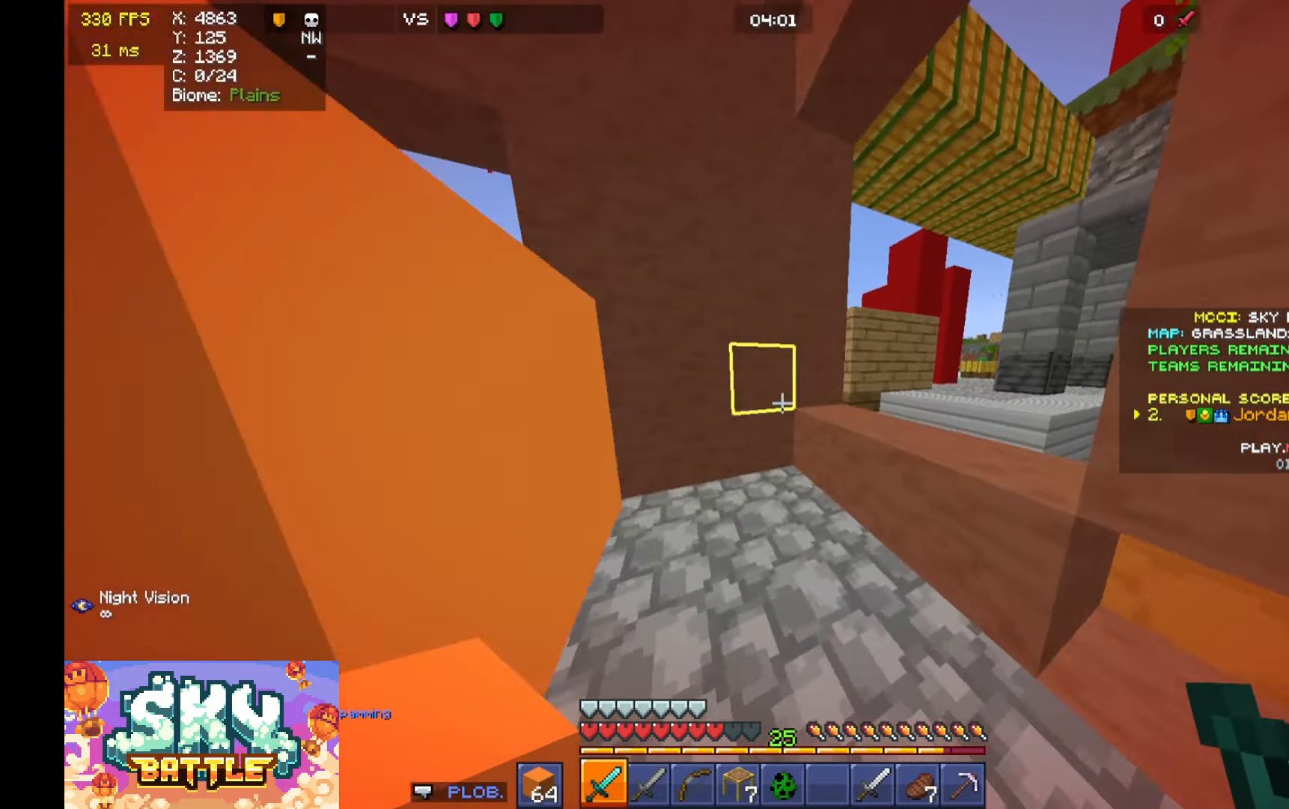
Gameplay with keyboard and mouse; each line is a JSON object with the keys and mouse buttons held at the frame after it. "events" lists presses ("down") and releases ("up") of "a", "d", "s", "space", "w", "mouse_left" and "mouse_right" between this image and that frame as [ms after this image, input, new state], when the widget could be followed in between. "mouse_left", "mouse_right" = the "left", "right" buttons of the "mouse" list. No other keys are recorded. Fast repeated clicks can show as one long hold. Mouse movement is not recorded.
{"keys": ["s"], "mouse": [], "events": [[100, "d", "up"], [133, "a", "down"], [300, "w", "up"], [367, "s", "down"], [400, "a", "up"]]}
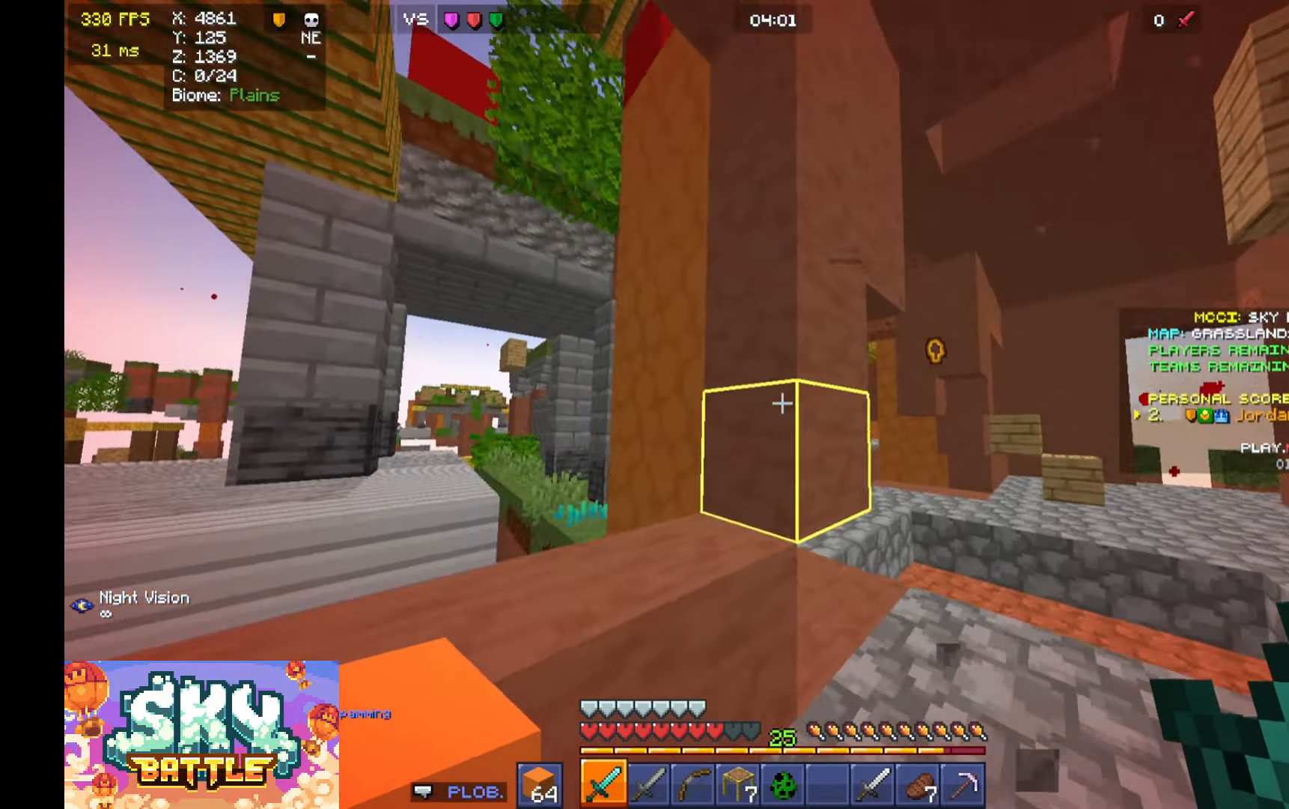
{"keys": ["a", "w"], "mouse": [], "events": [[33, "d", "down"], [233, "d", "up"], [267, "s", "up"], [333, "a", "down"], [433, "w", "down"]]}
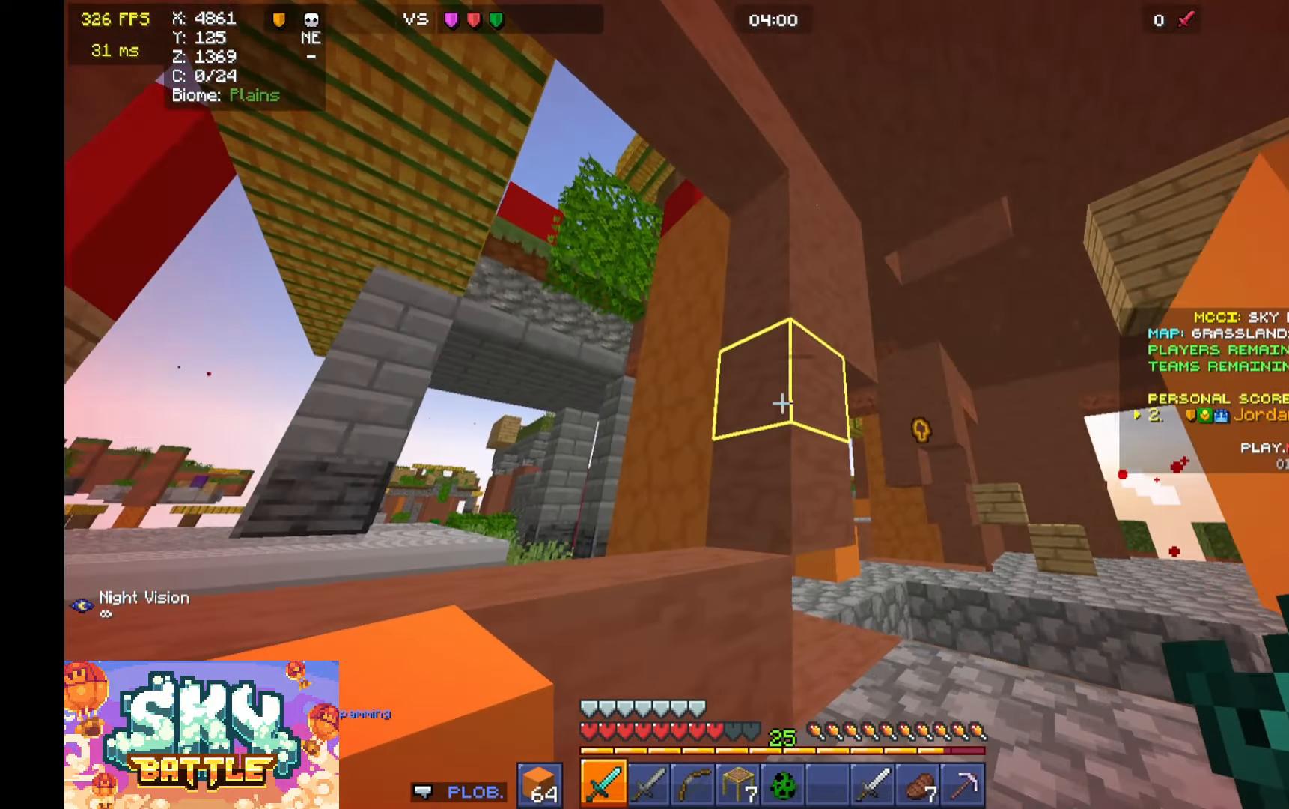
{"keys": ["d", "w"], "mouse": ["right"], "events": [[33, "w", "up"], [200, "s", "down"], [267, "s", "up"], [367, "a", "up"], [367, "w", "down"], [400, "d", "down"], [467, "mouse_right", "down"]]}
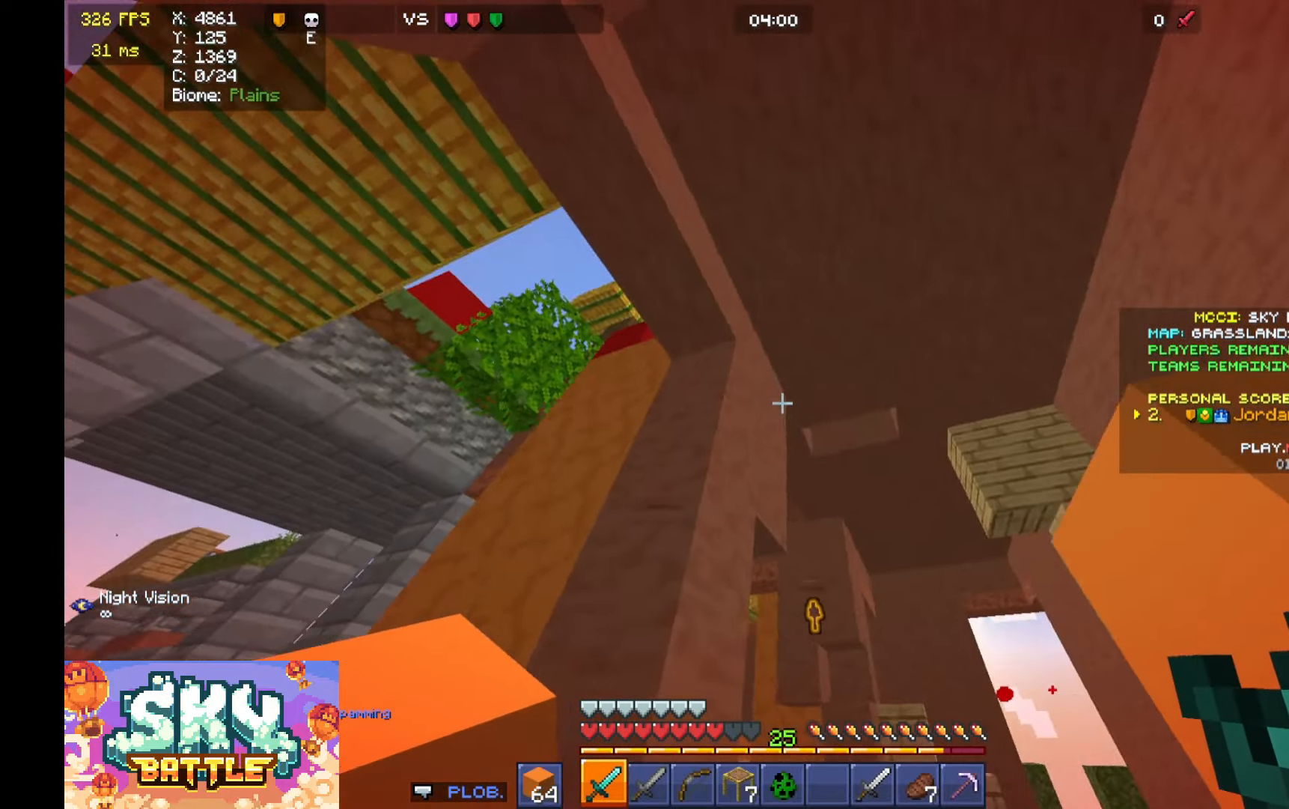
{"keys": ["a", "d", "s"], "mouse": ["right"], "events": [[67, "mouse_right", "up"], [100, "mouse_right", "down"], [167, "mouse_right", "up"], [167, "w", "up"], [267, "mouse_right", "down"], [333, "mouse_right", "up"], [333, "s", "down"], [367, "a", "down"], [367, "mouse_right", "down"], [433, "mouse_right", "up"], [467, "mouse_right", "down"]]}
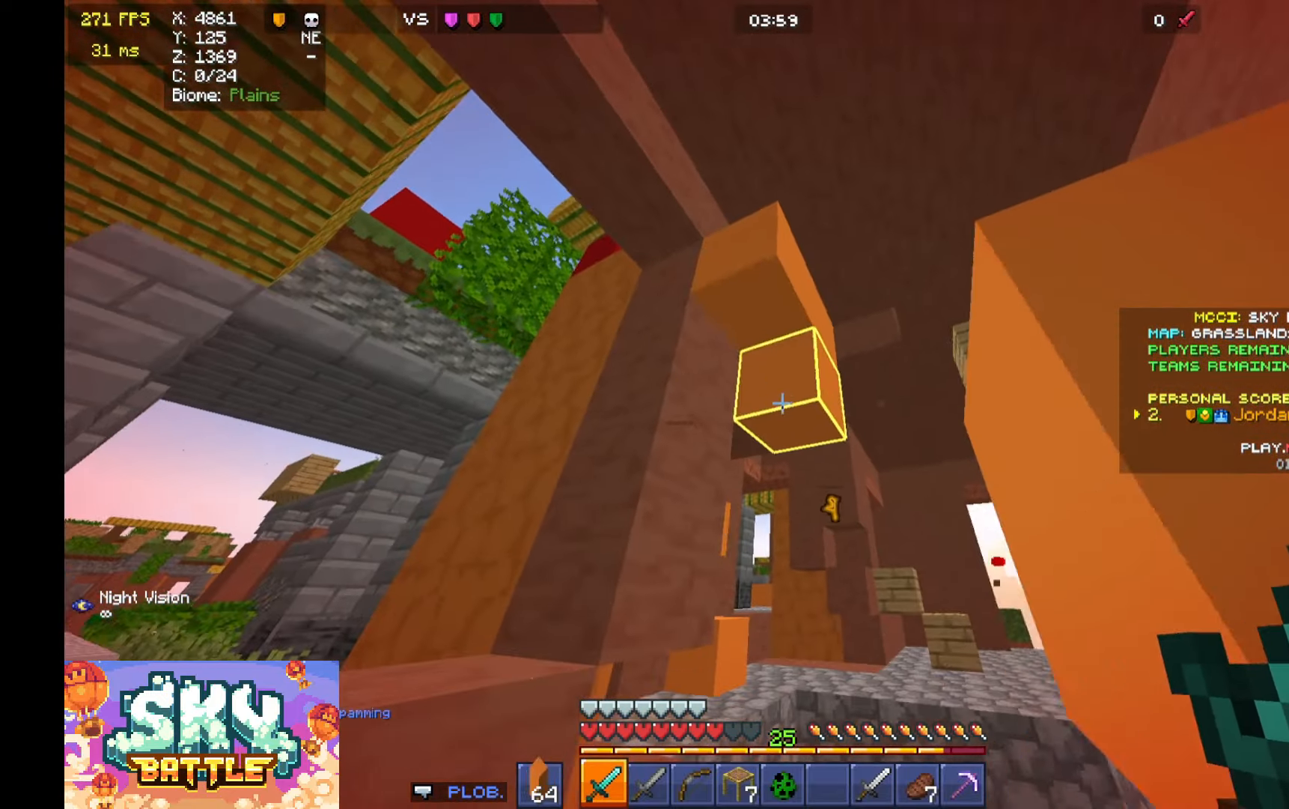
{"keys": ["s"], "mouse": [], "events": [[33, "a", "up"], [33, "mouse_right", "up"], [67, "mouse_right", "down"], [133, "mouse_right", "up"], [167, "mouse_right", "down"], [300, "mouse_right", "up"], [367, "mouse_right", "down"], [433, "mouse_right", "up"], [500, "d", "up"]]}
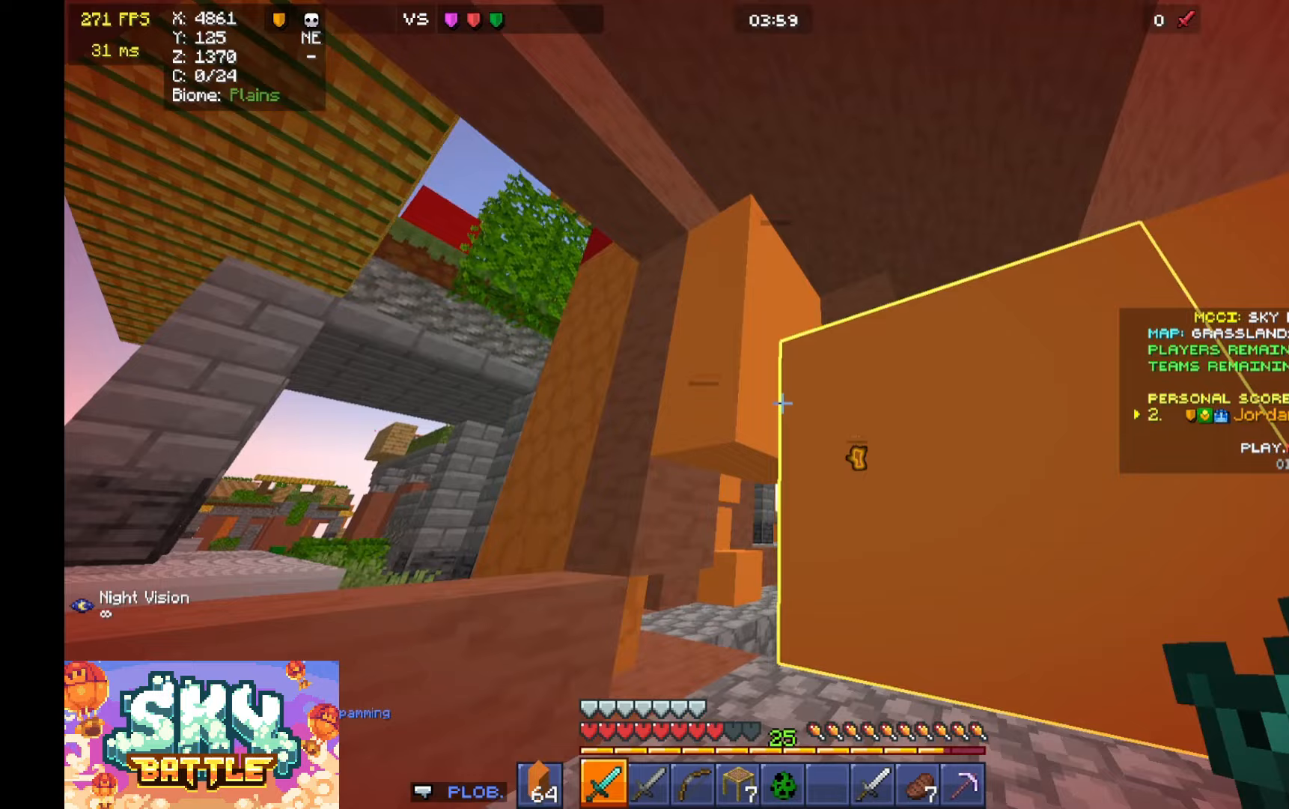
{"keys": ["w"], "mouse": ["right"], "events": [[33, "a", "down"], [267, "a", "up"], [267, "s", "up"], [367, "d", "down"], [367, "w", "down"], [467, "d", "up"], [500, "mouse_right", "down"]]}
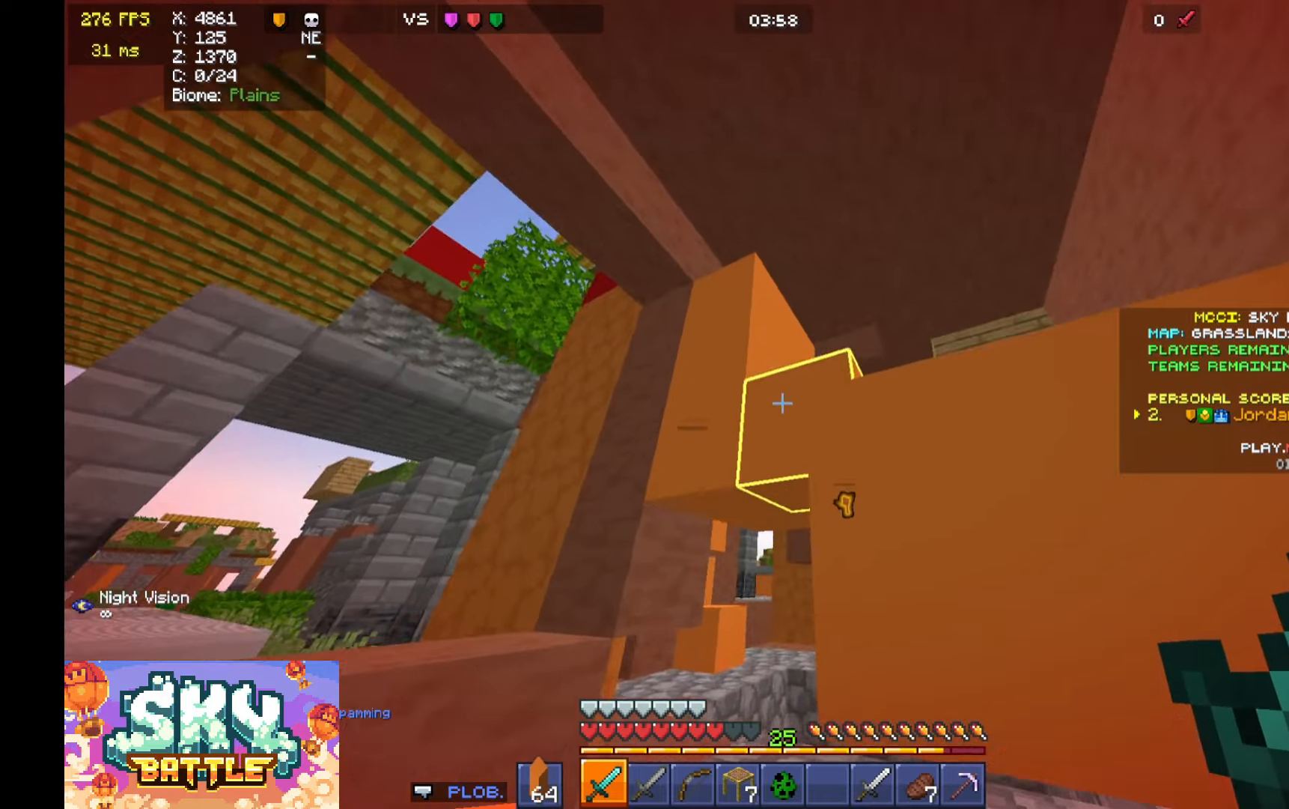
{"keys": ["s"], "mouse": [], "events": [[67, "space", "down"], [133, "mouse_right", "up"], [133, "space", "up"], [233, "mouse_right", "down"], [233, "w", "up"], [267, "mouse_right", "up"], [333, "d", "down"], [333, "mouse_right", "down"], [367, "s", "down"], [433, "mouse_right", "up"], [467, "d", "up"]]}
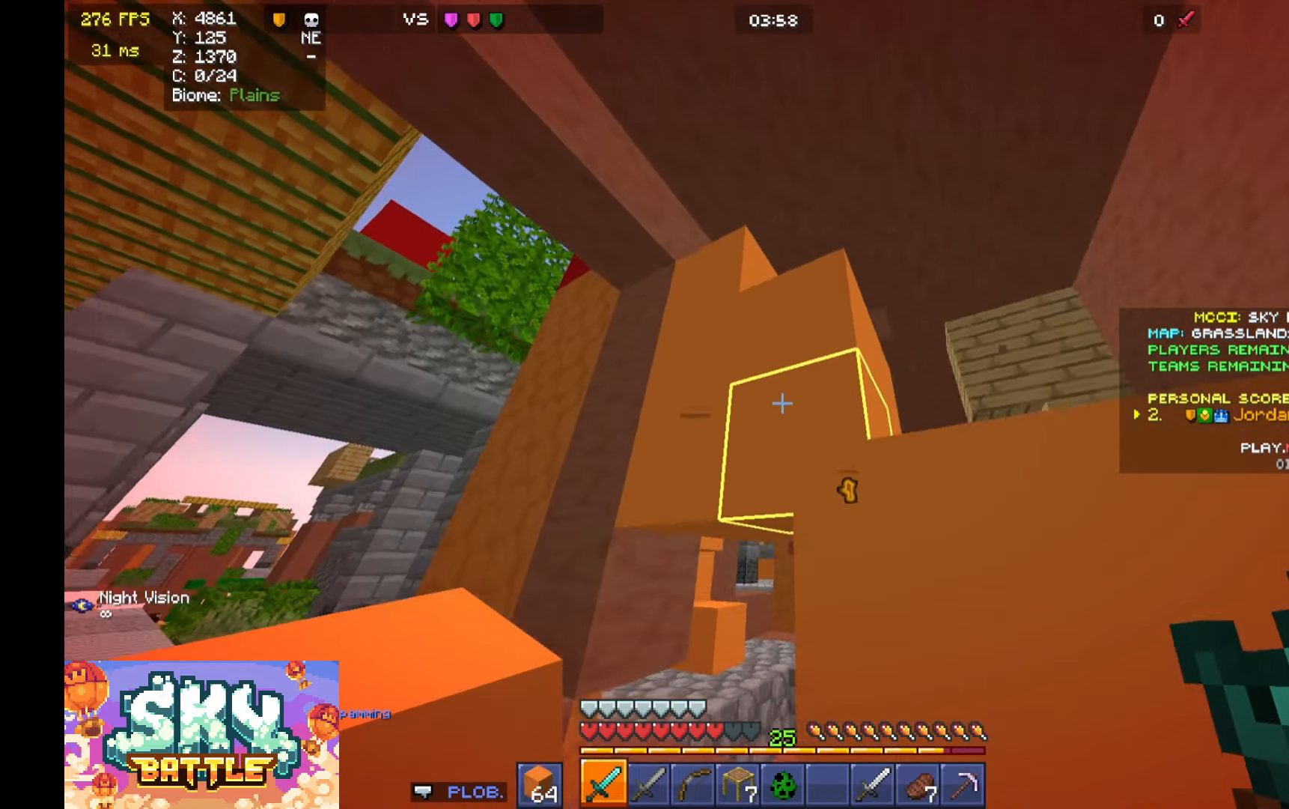
{"keys": ["a"], "mouse": [], "events": [[233, "a", "down"], [467, "s", "up"]]}
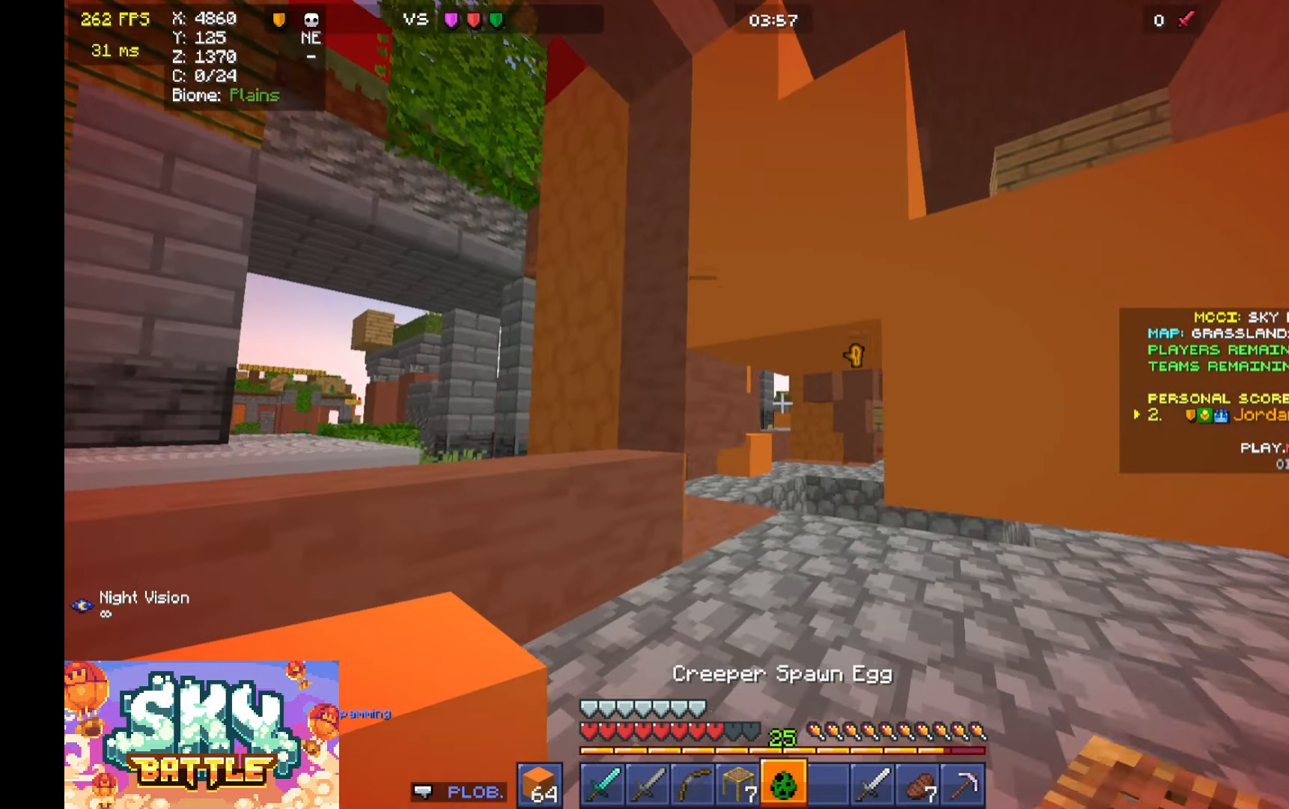
{"keys": ["a", "w"], "mouse": [], "events": [[67, "w", "down"], [167, "a", "up"], [167, "d", "down"], [333, "a", "down"], [367, "d", "up"]]}
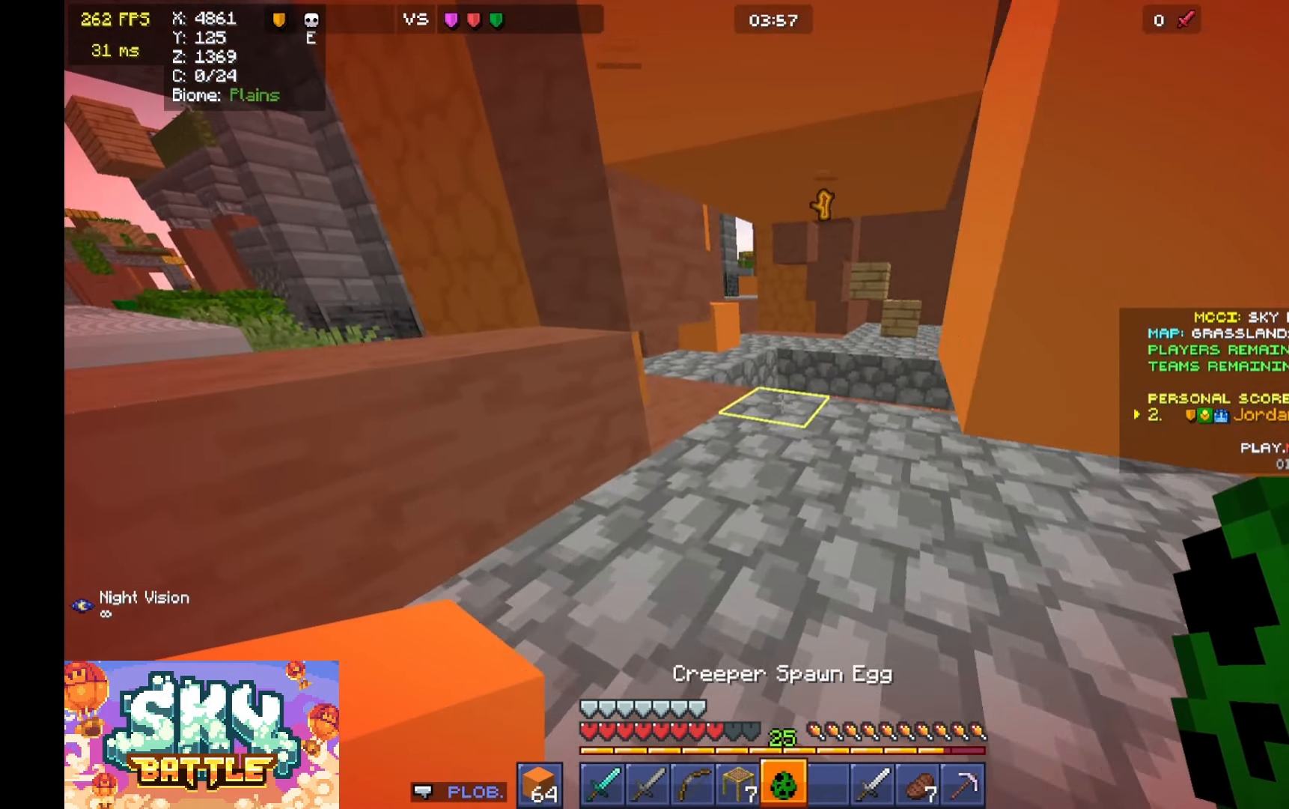
{"keys": ["a", "w"], "mouse": [], "events": [[133, "w", "up"], [467, "w", "down"]]}
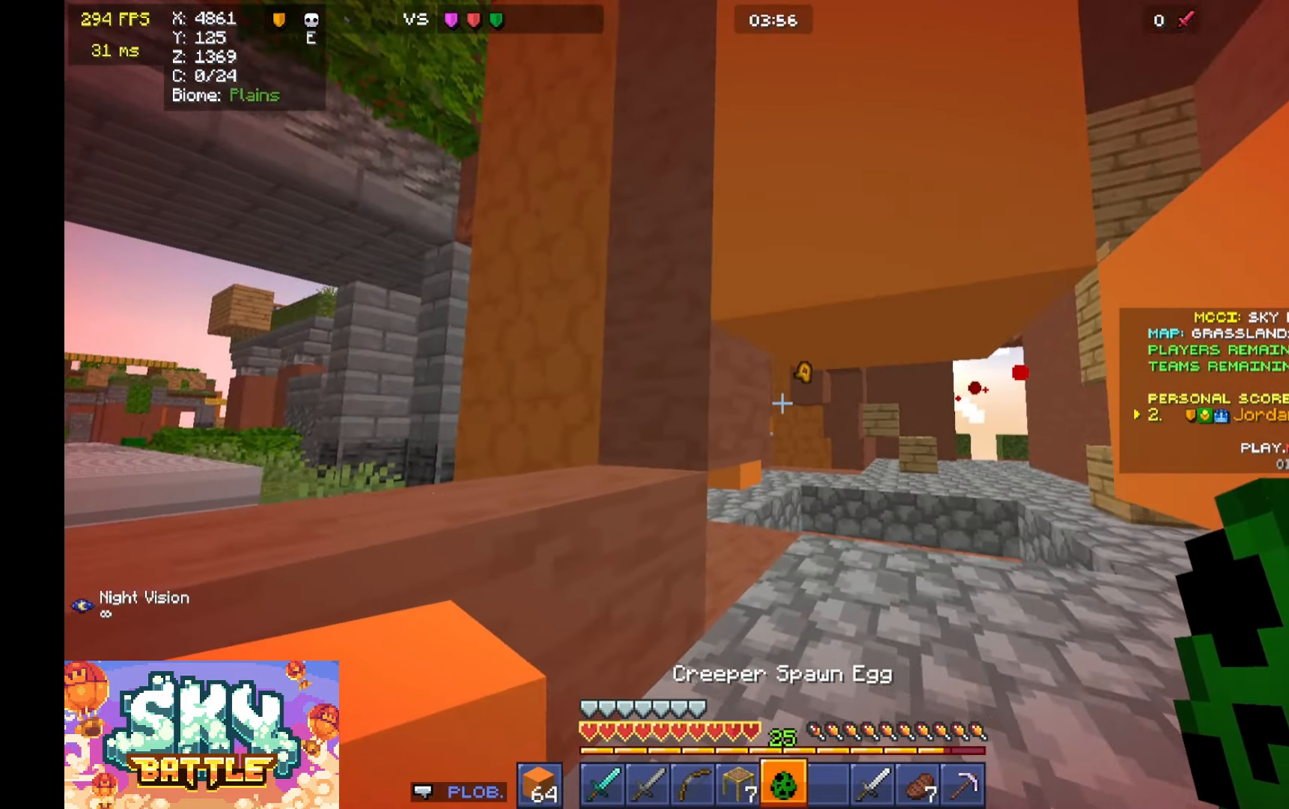
{"keys": ["w"], "mouse": [], "events": [[67, "a", "up"], [67, "d", "down"], [467, "d", "up"]]}
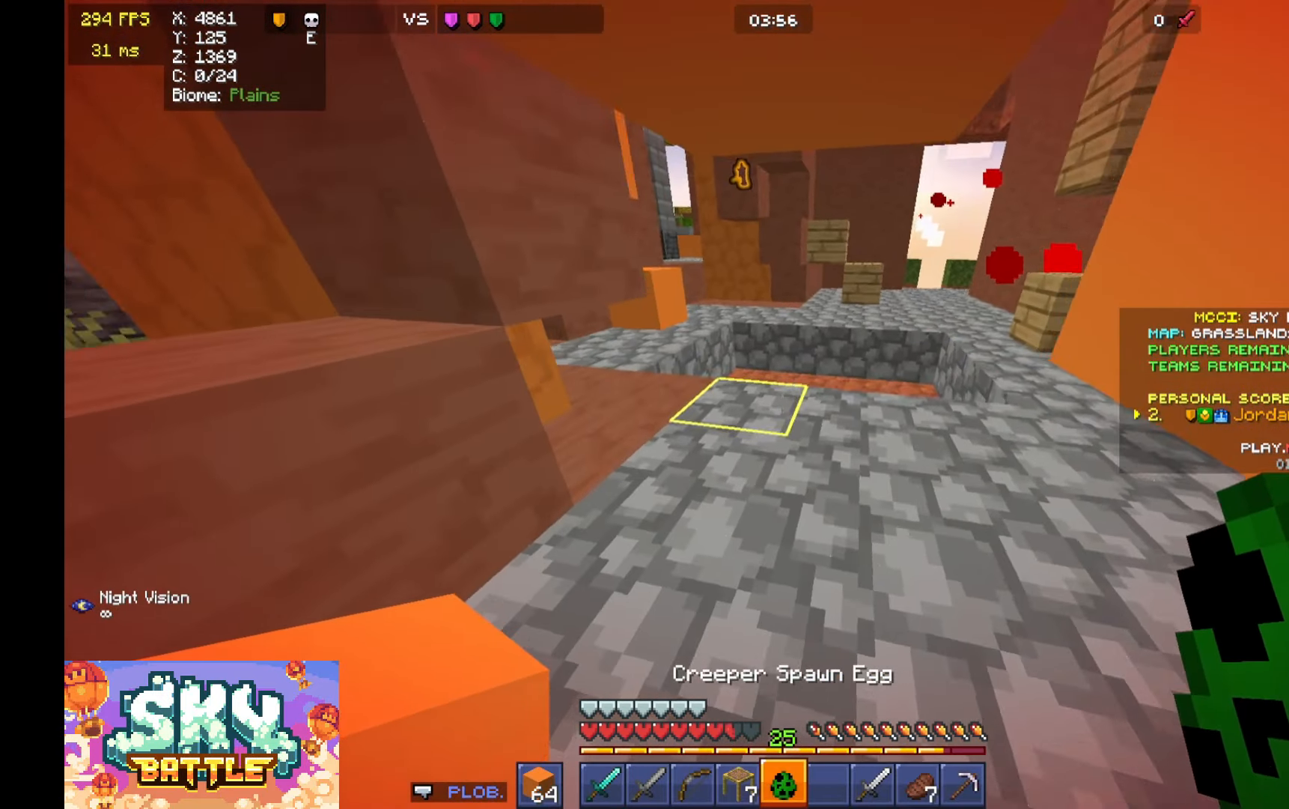
{"keys": ["s"], "mouse": ["right"], "events": [[33, "mouse_right", "down"], [67, "w", "up"], [133, "mouse_right", "up"], [267, "s", "down"], [333, "mouse_right", "down"], [433, "mouse_right", "up"], [500, "mouse_right", "down"]]}
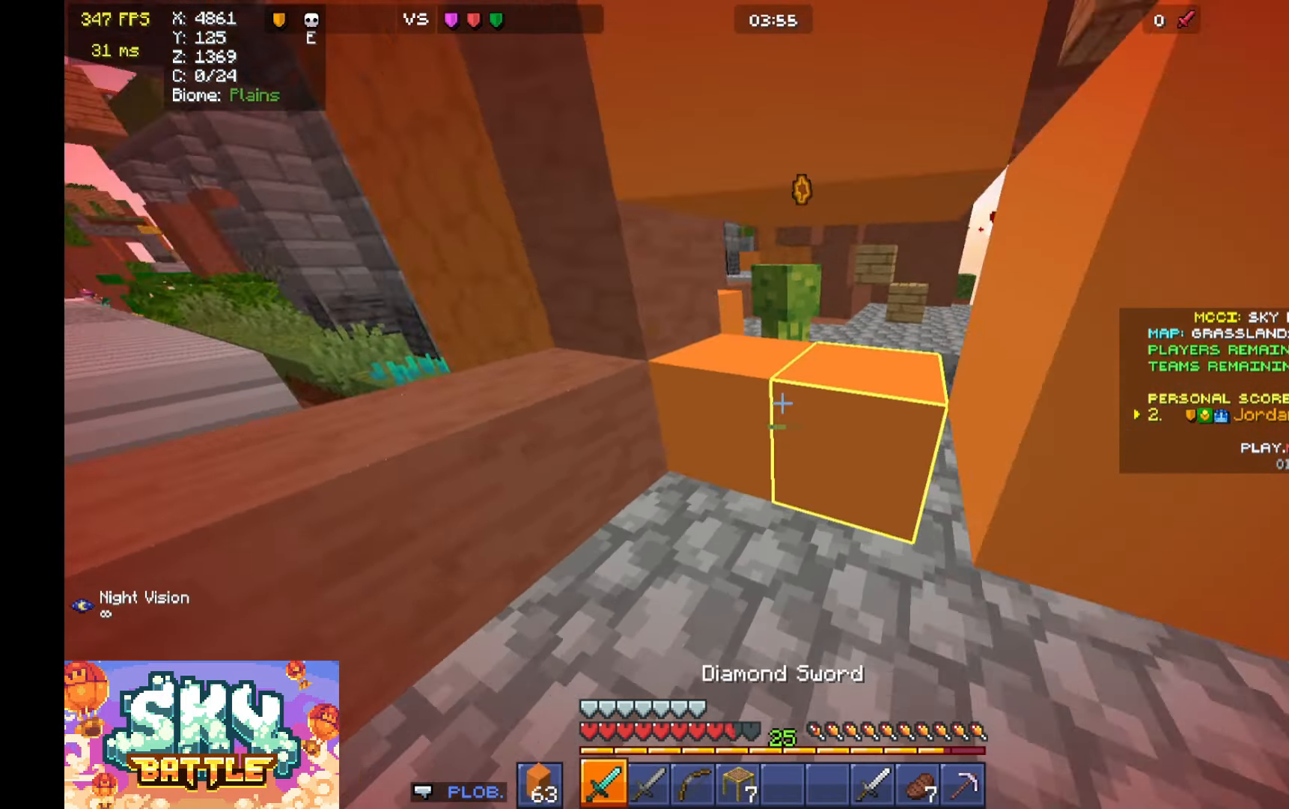
{"keys": [], "mouse": [], "events": [[33, "mouse_right", "up"], [133, "mouse_right", "down"], [167, "s", "up"], [300, "mouse_right", "up"], [367, "mouse_right", "down"], [467, "mouse_right", "up"]]}
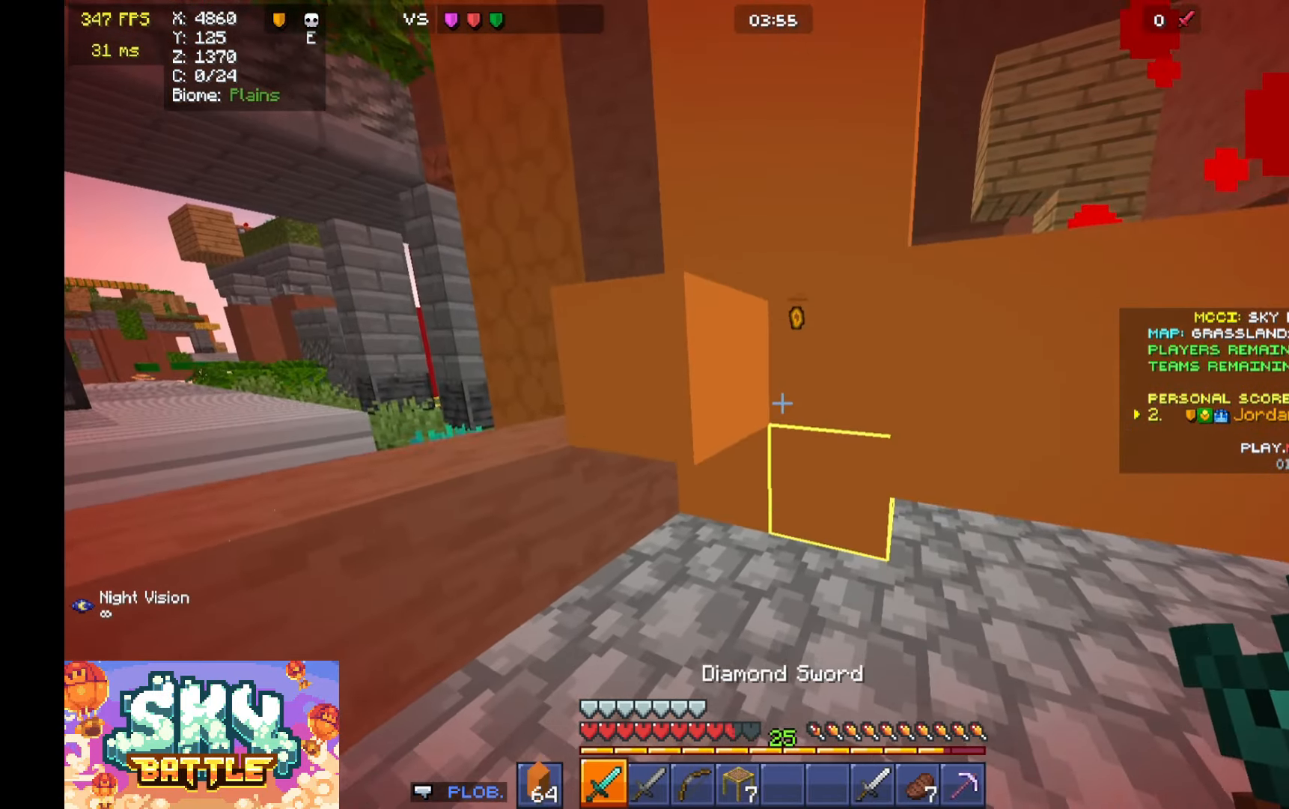
{"keys": ["a", "w"], "mouse": [], "events": [[33, "mouse_right", "down"], [67, "mouse_right", "up"], [500, "a", "down"], [500, "w", "down"]]}
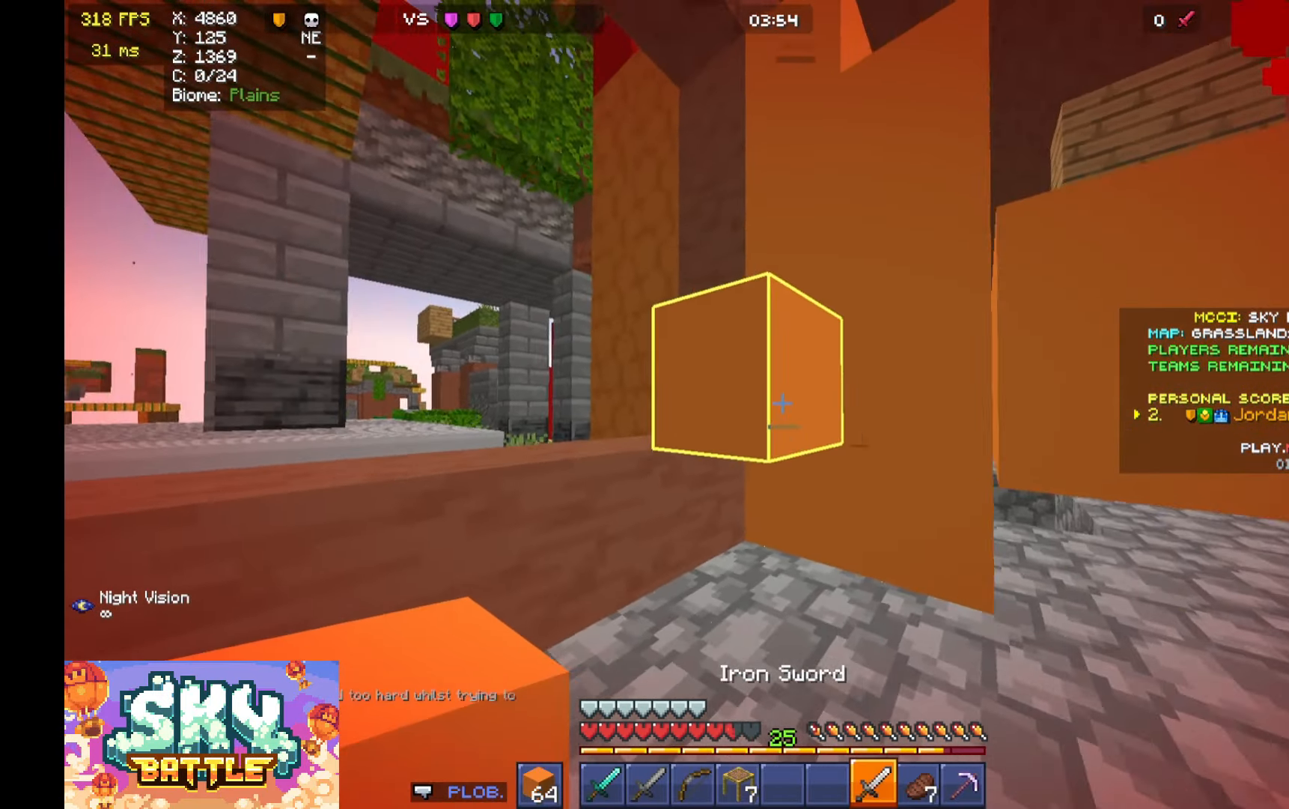
{"keys": ["a", "w"], "mouse": [], "events": []}
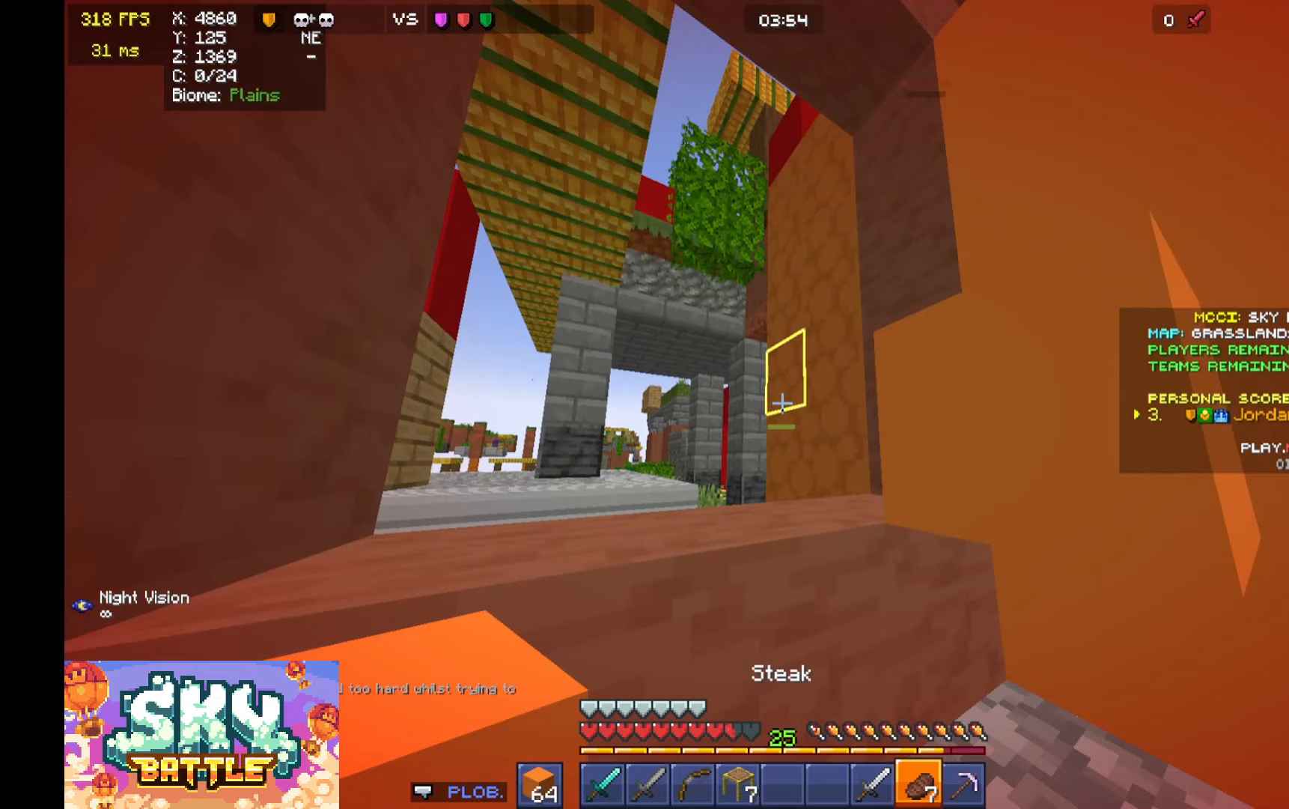
{"keys": ["d"], "mouse": ["right"], "events": [[67, "mouse_right", "down"], [167, "a", "up"], [167, "d", "down"], [267, "w", "up"]]}
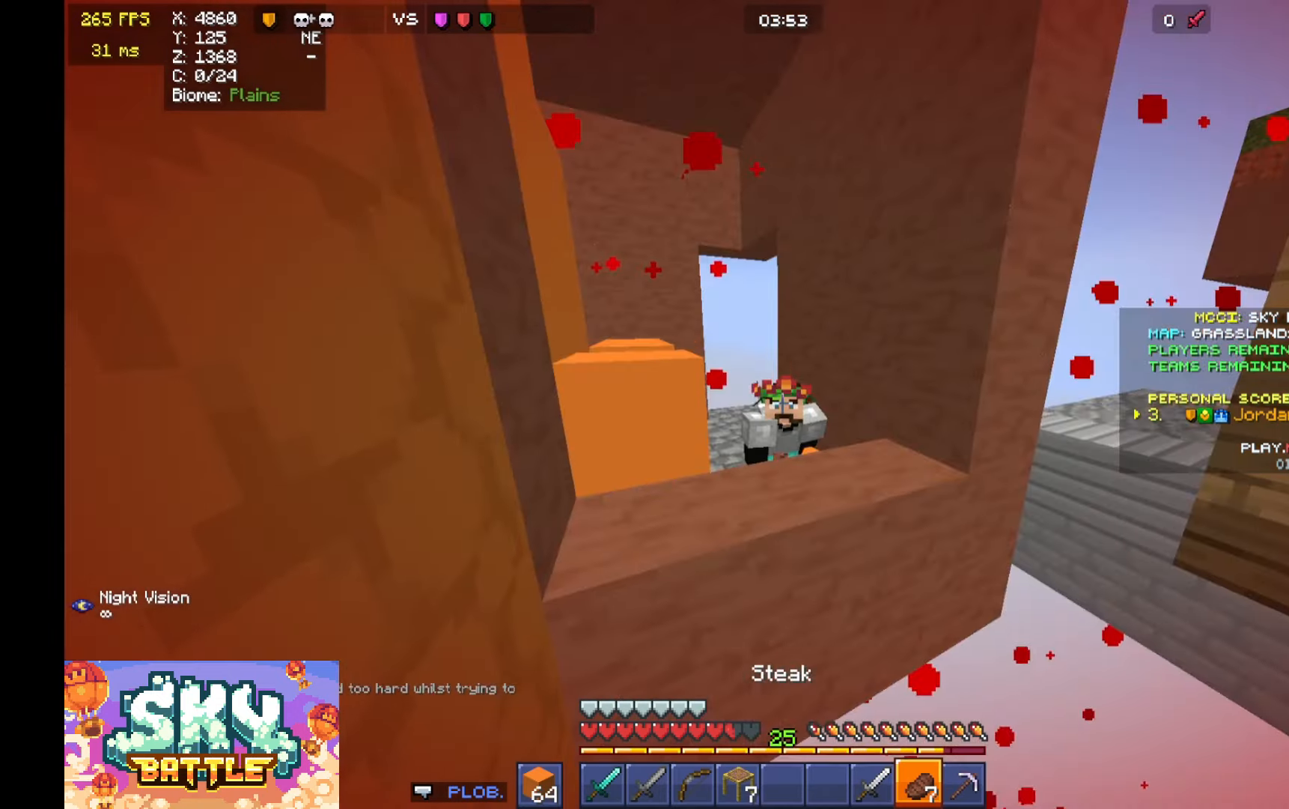
{"keys": ["d"], "mouse": ["right"], "events": [[133, "w", "down"], [333, "w", "up"]]}
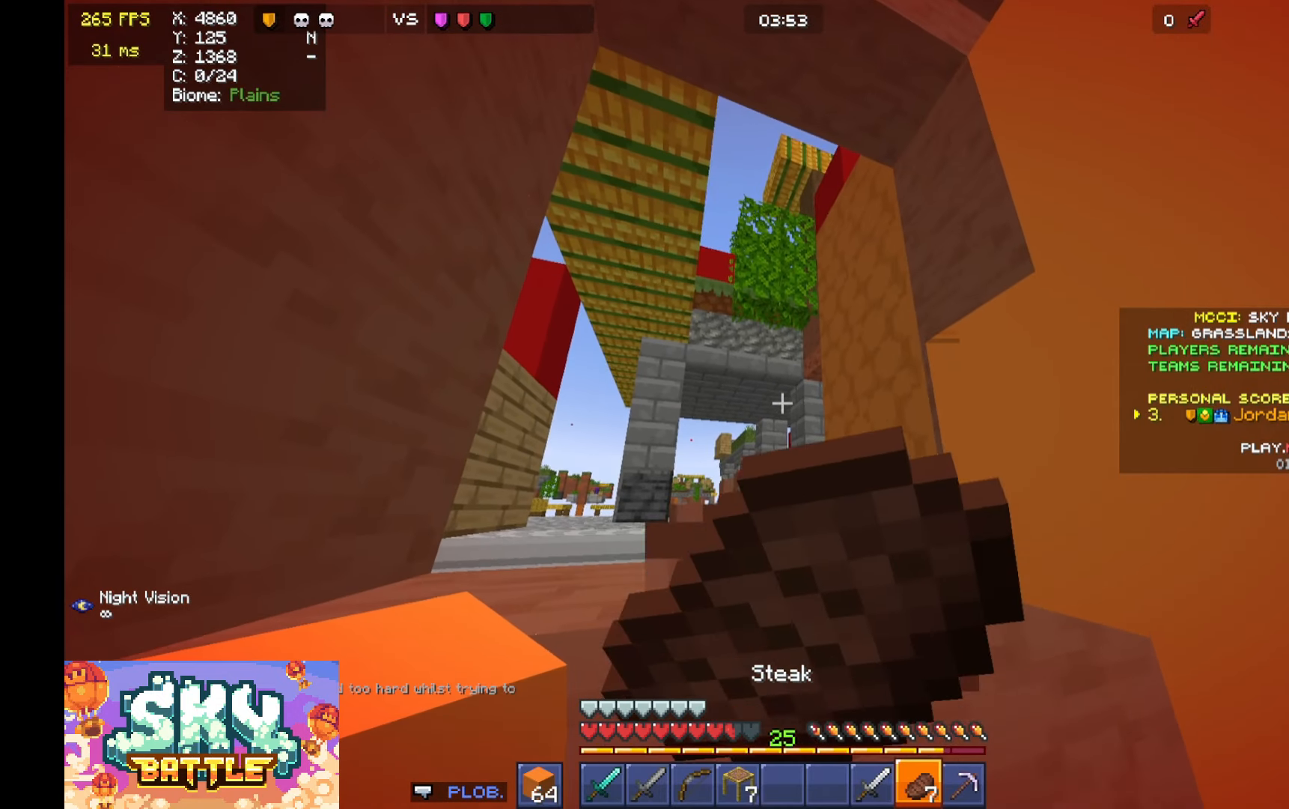
{"keys": [], "mouse": ["right"], "events": [[167, "w", "down"], [300, "w", "up"], [433, "d", "up"]]}
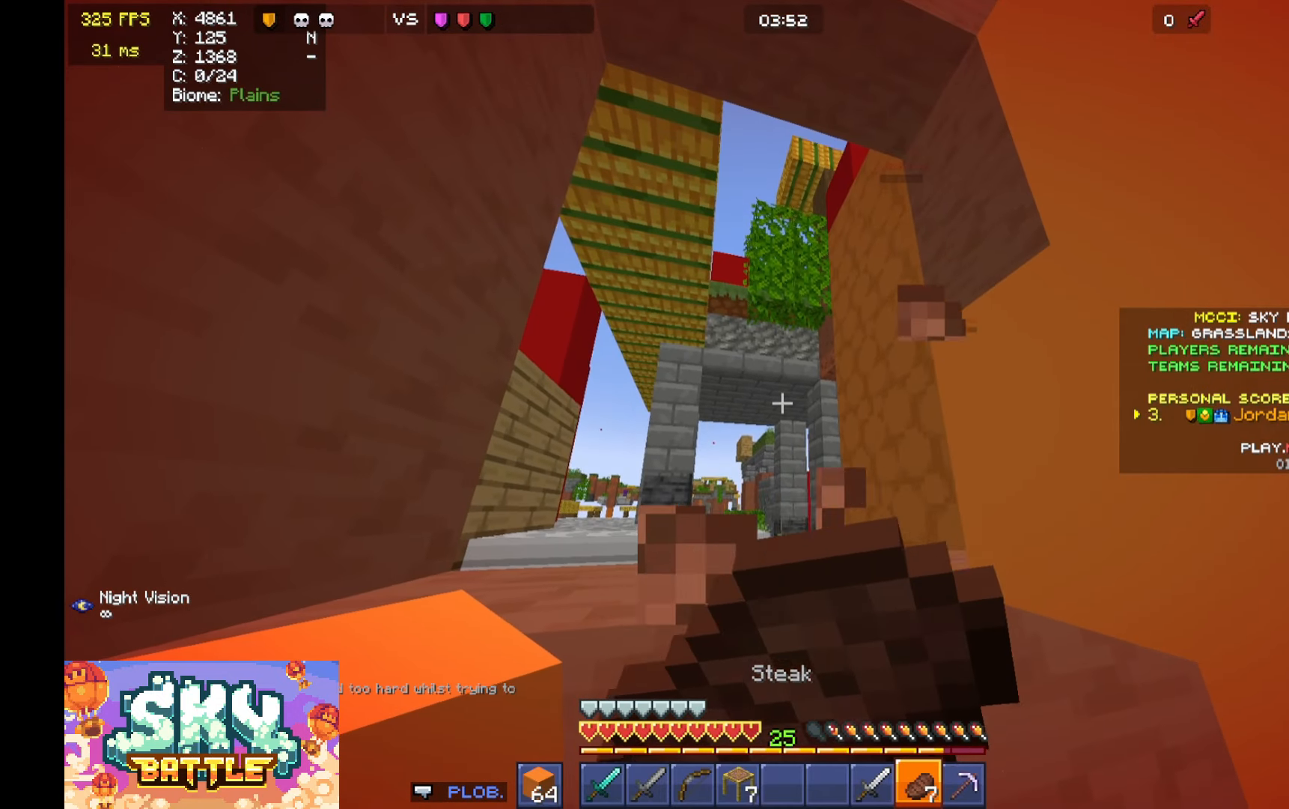
{"keys": ["d", "w"], "mouse": [], "events": [[133, "w", "down"], [233, "d", "down"], [233, "mouse_right", "up"]]}
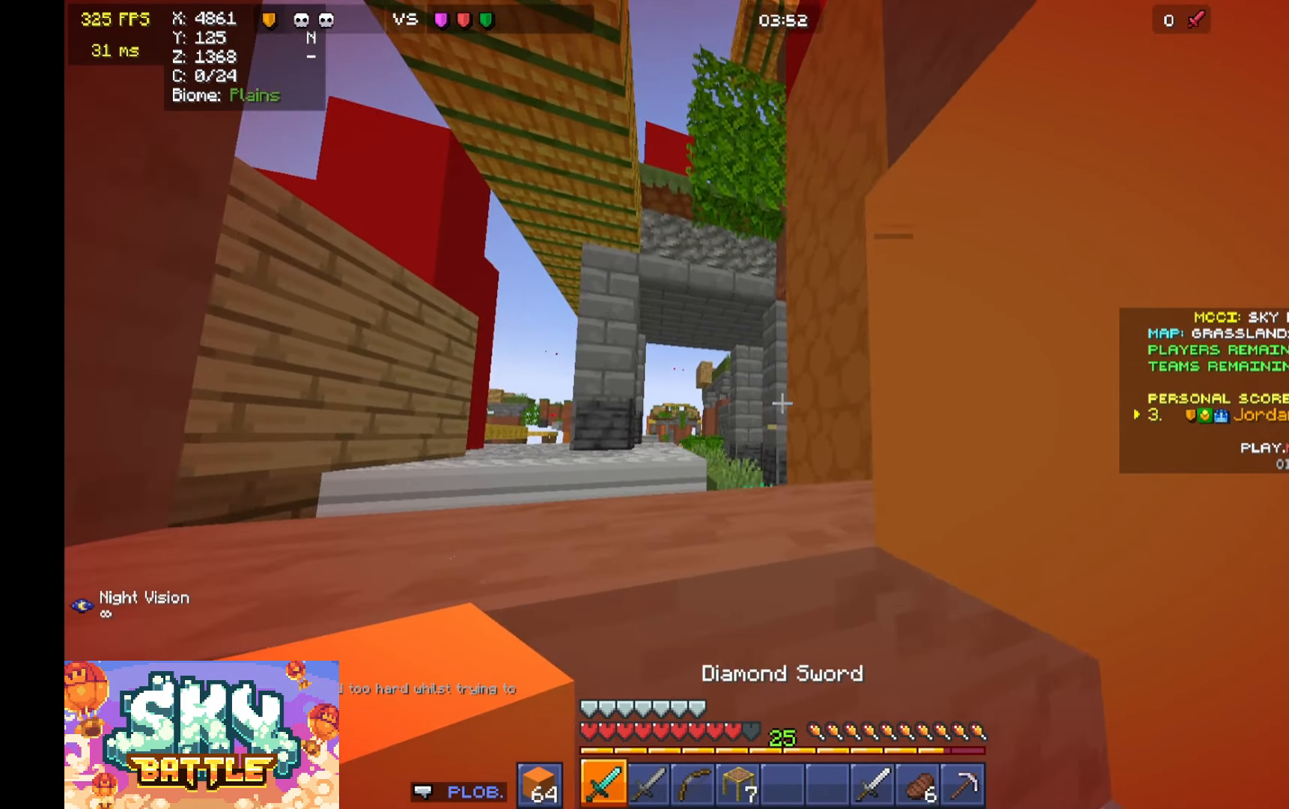
{"keys": [], "mouse": [], "events": [[33, "d", "up"], [300, "w", "up"]]}
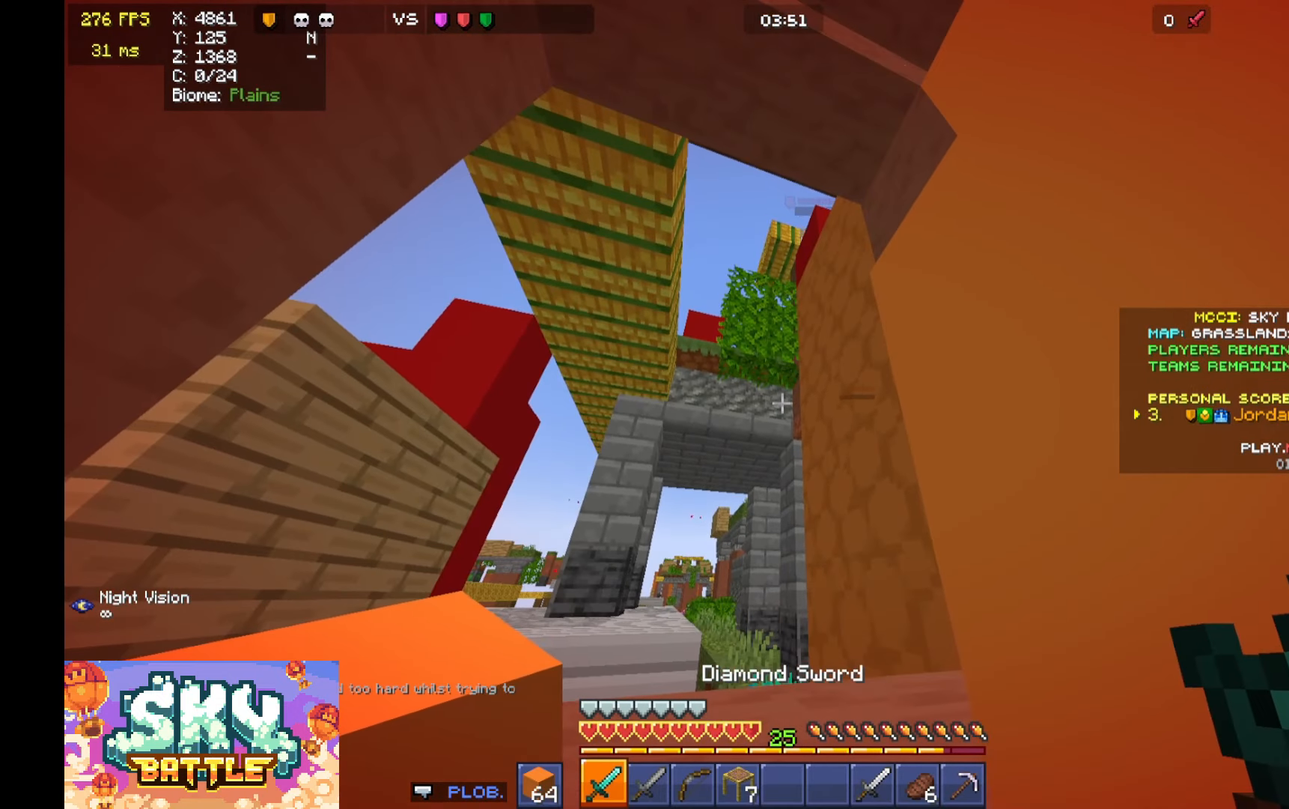
{"keys": ["s"], "mouse": [], "events": [[433, "s", "down"]]}
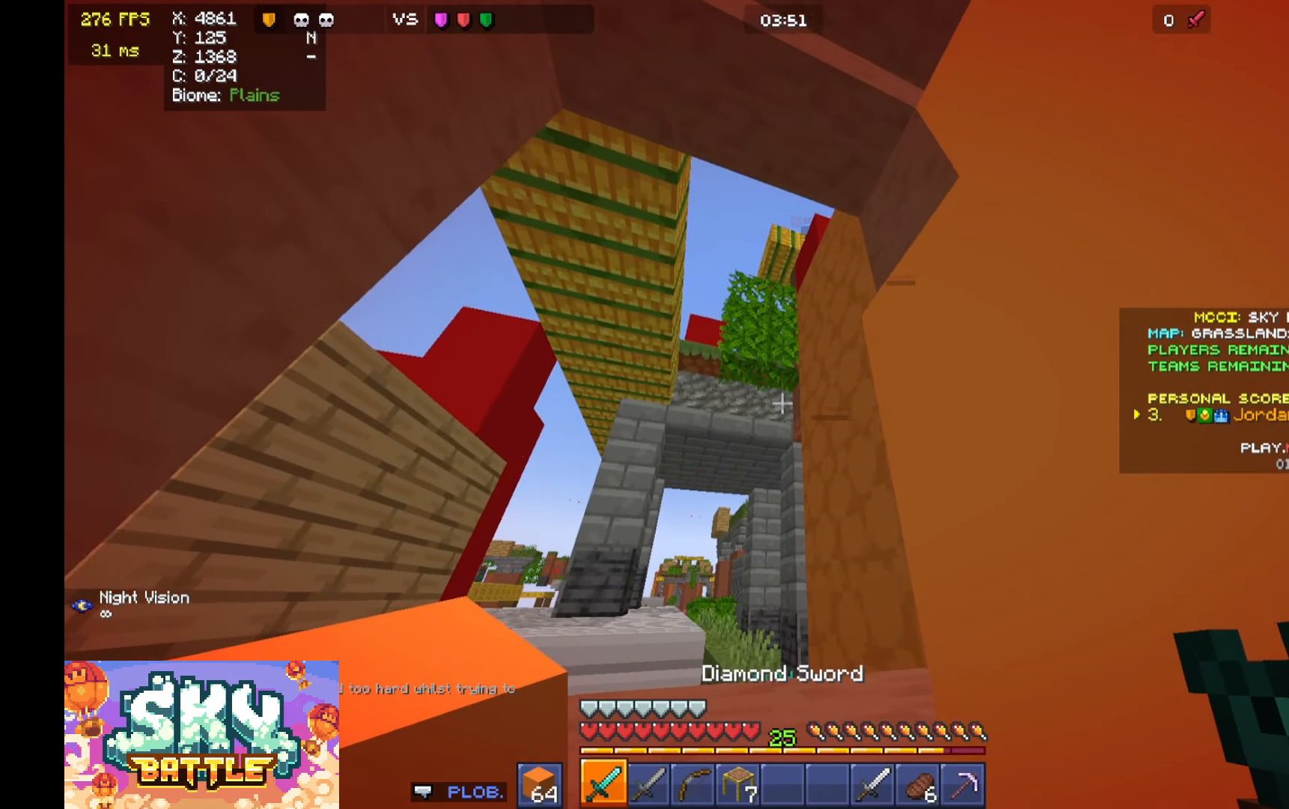
{"keys": ["d"], "mouse": [], "events": [[233, "s", "up"], [400, "d", "down"]]}
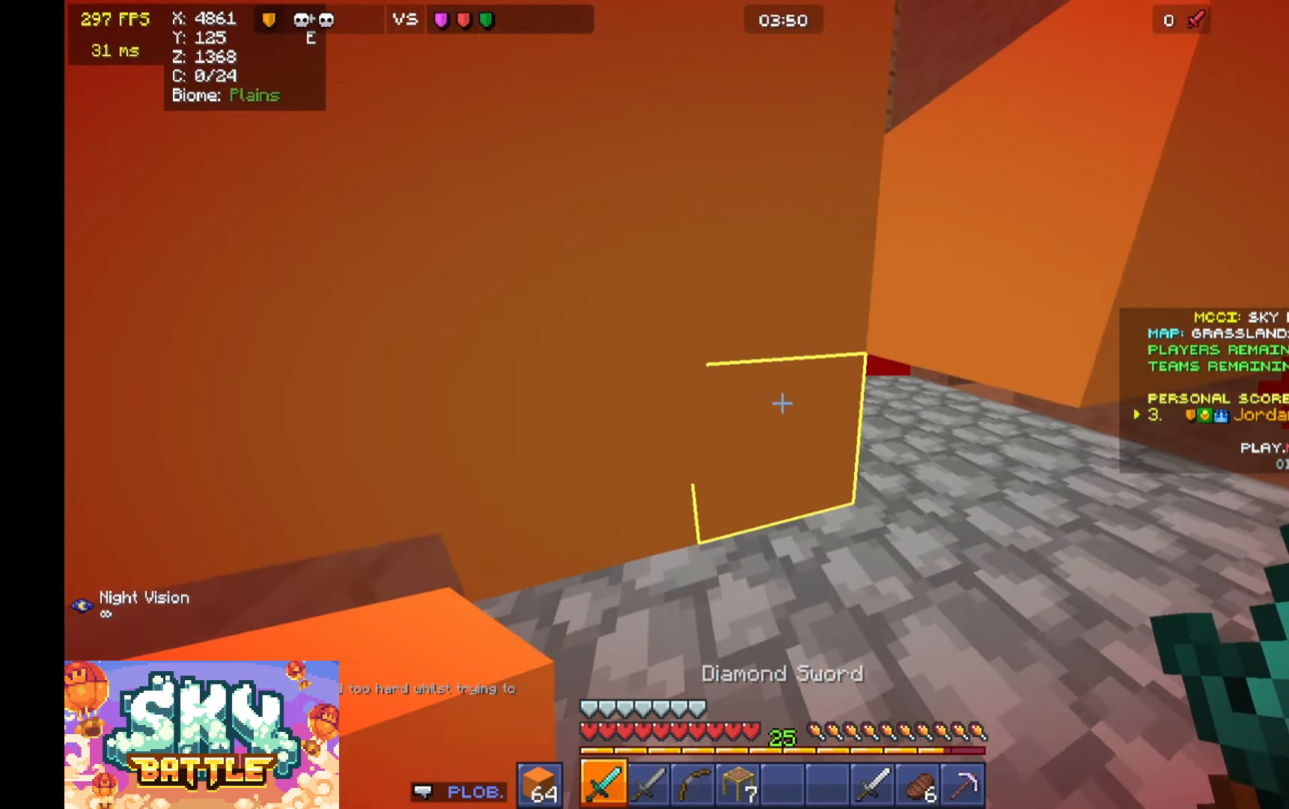
{"keys": ["d"], "mouse": [], "events": [[367, "d", "up"], [367, "w", "down"], [467, "w", "up"], [500, "d", "down"]]}
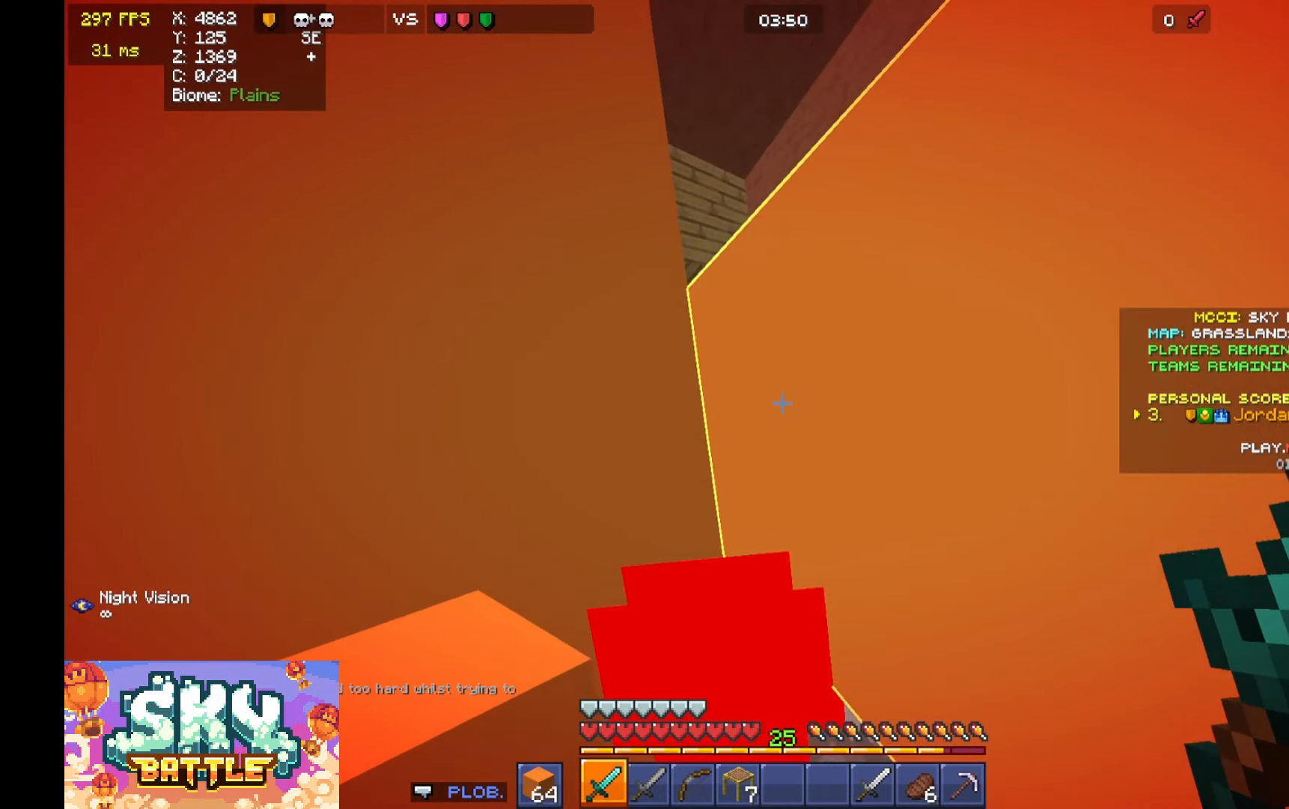
{"keys": [], "mouse": [], "events": [[67, "s", "down"], [233, "d", "up"], [467, "s", "up"]]}
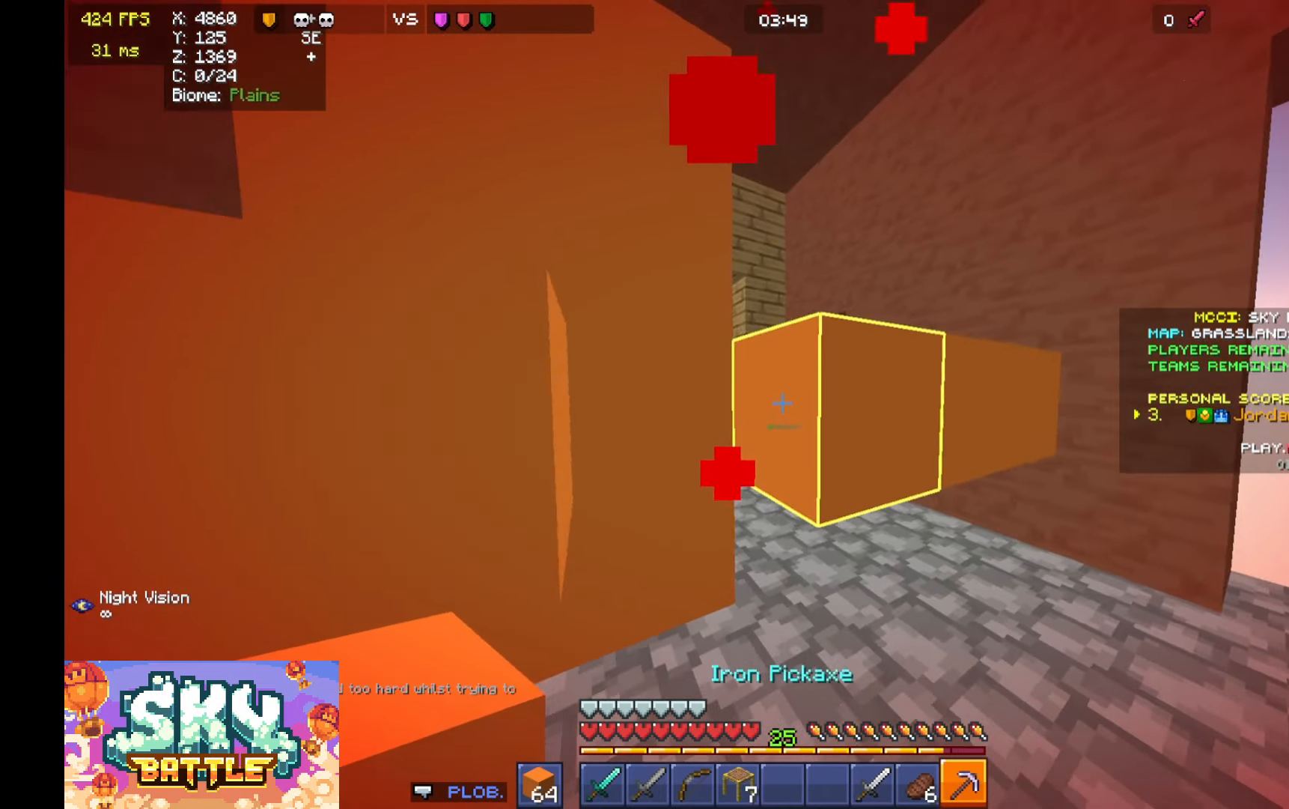
{"keys": ["w"], "mouse": [], "events": [[33, "d", "down"], [33, "mouse_left", "down"], [33, "w", "down"], [267, "d", "up"], [500, "mouse_left", "up"]]}
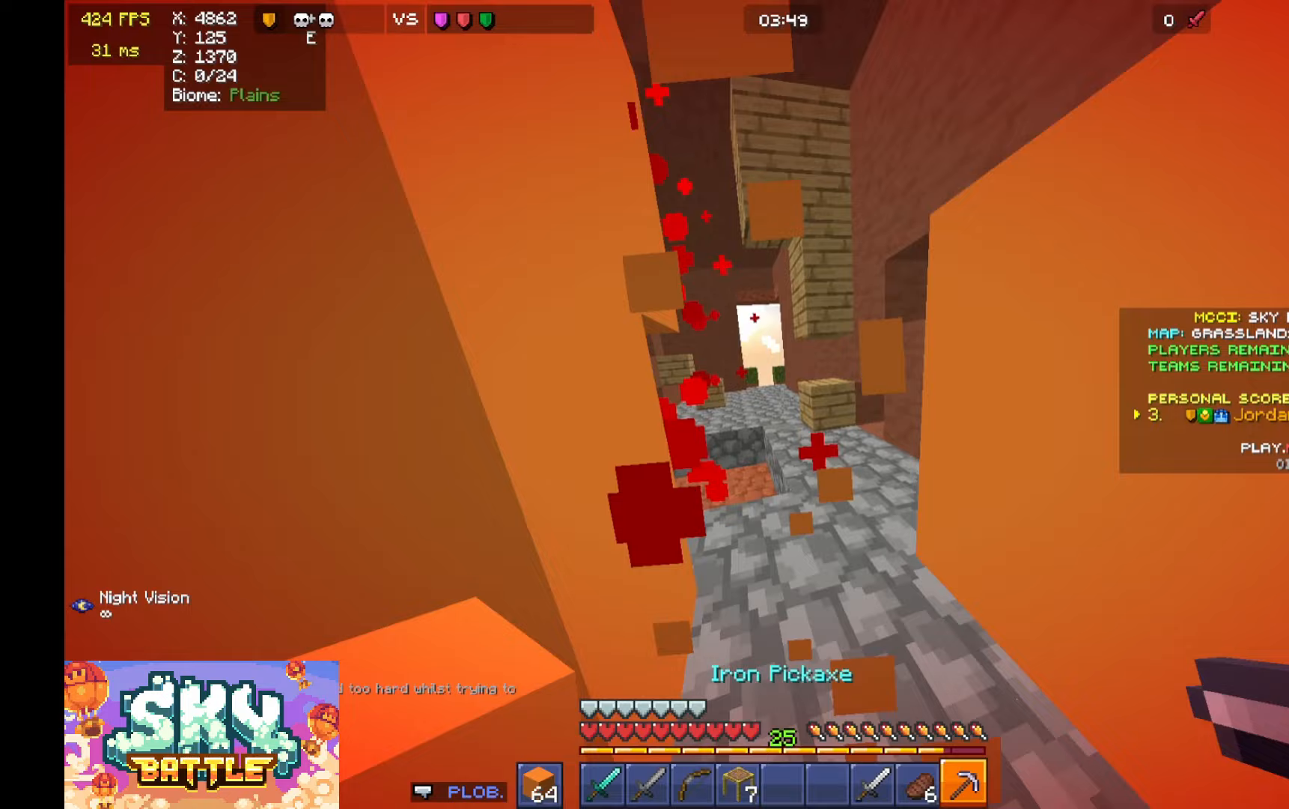
{"keys": ["d", "w"], "mouse": [], "events": [[100, "space", "down"], [367, "space", "up"], [467, "d", "down"]]}
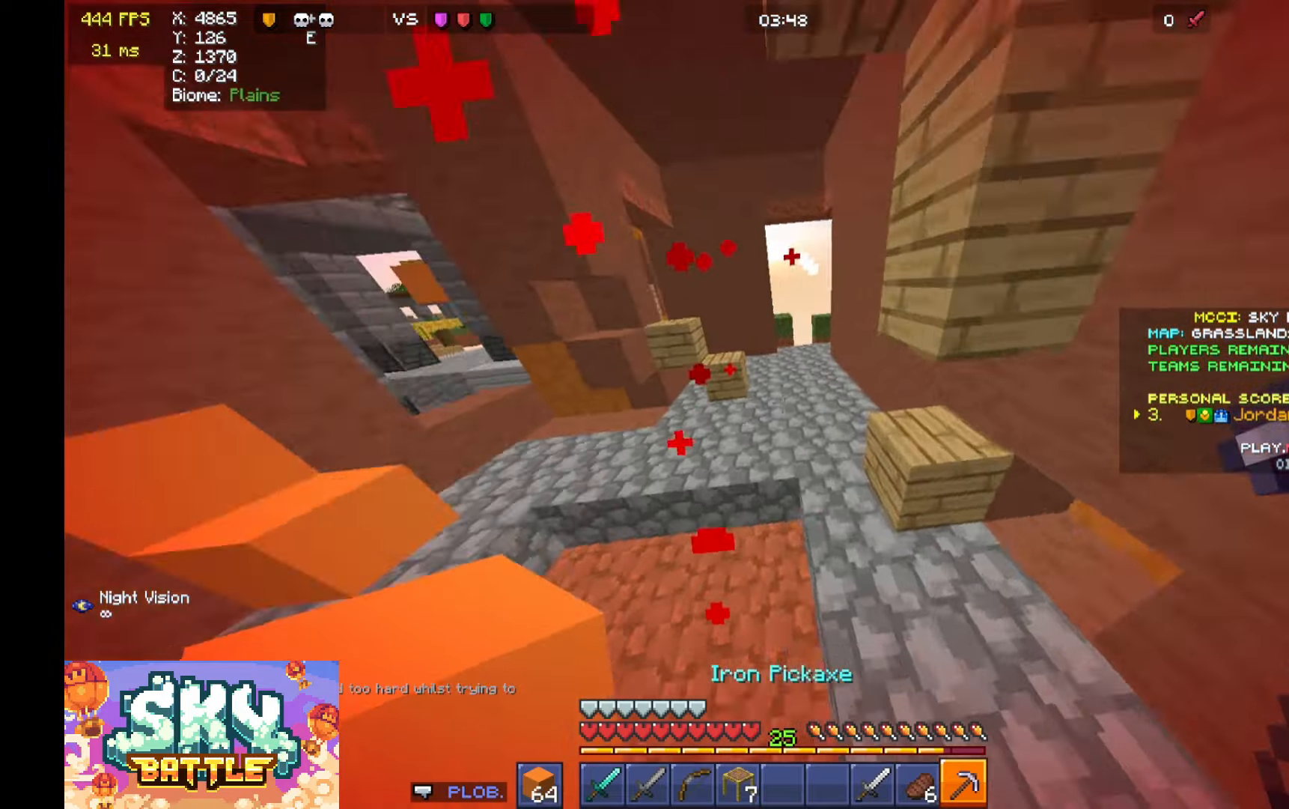
{"keys": ["w"], "mouse": [], "events": [[67, "d", "up"], [233, "space", "down"], [433, "space", "up"]]}
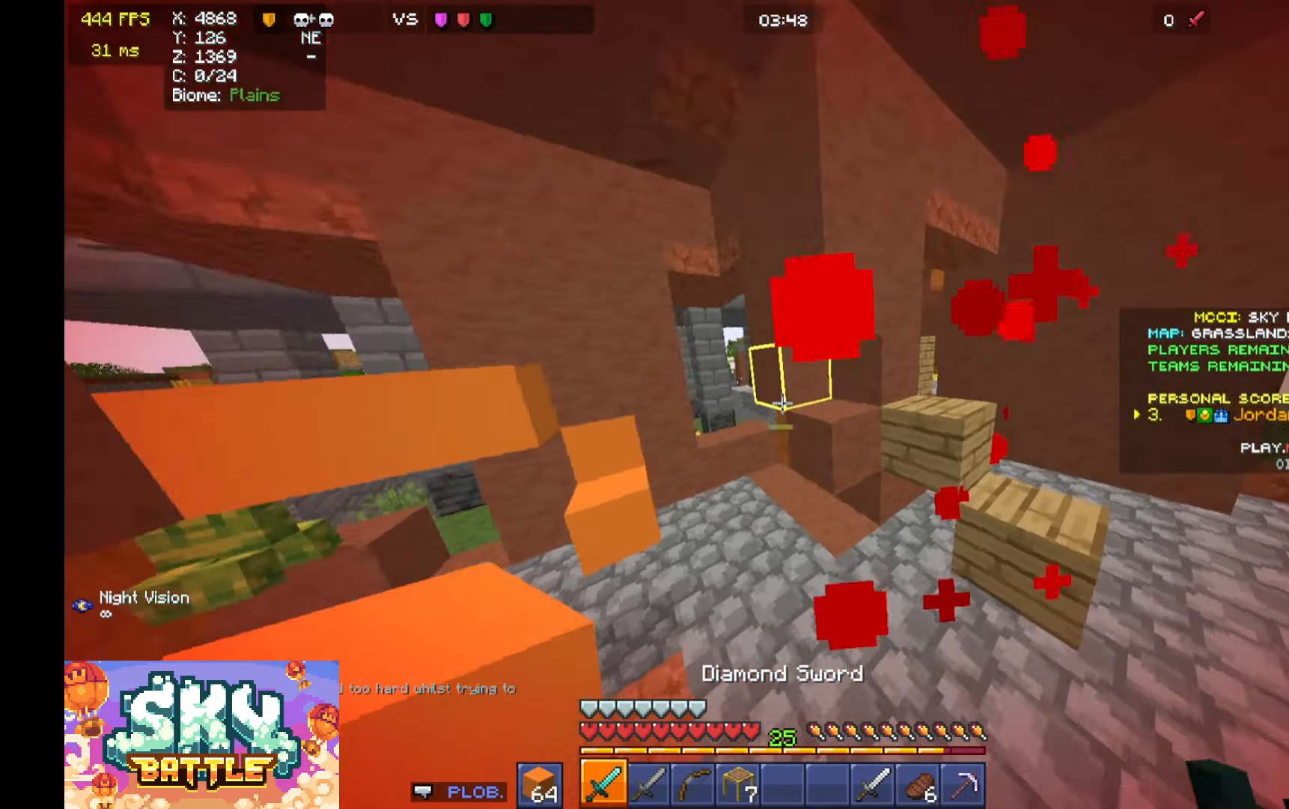
{"keys": ["w"], "mouse": [], "events": []}
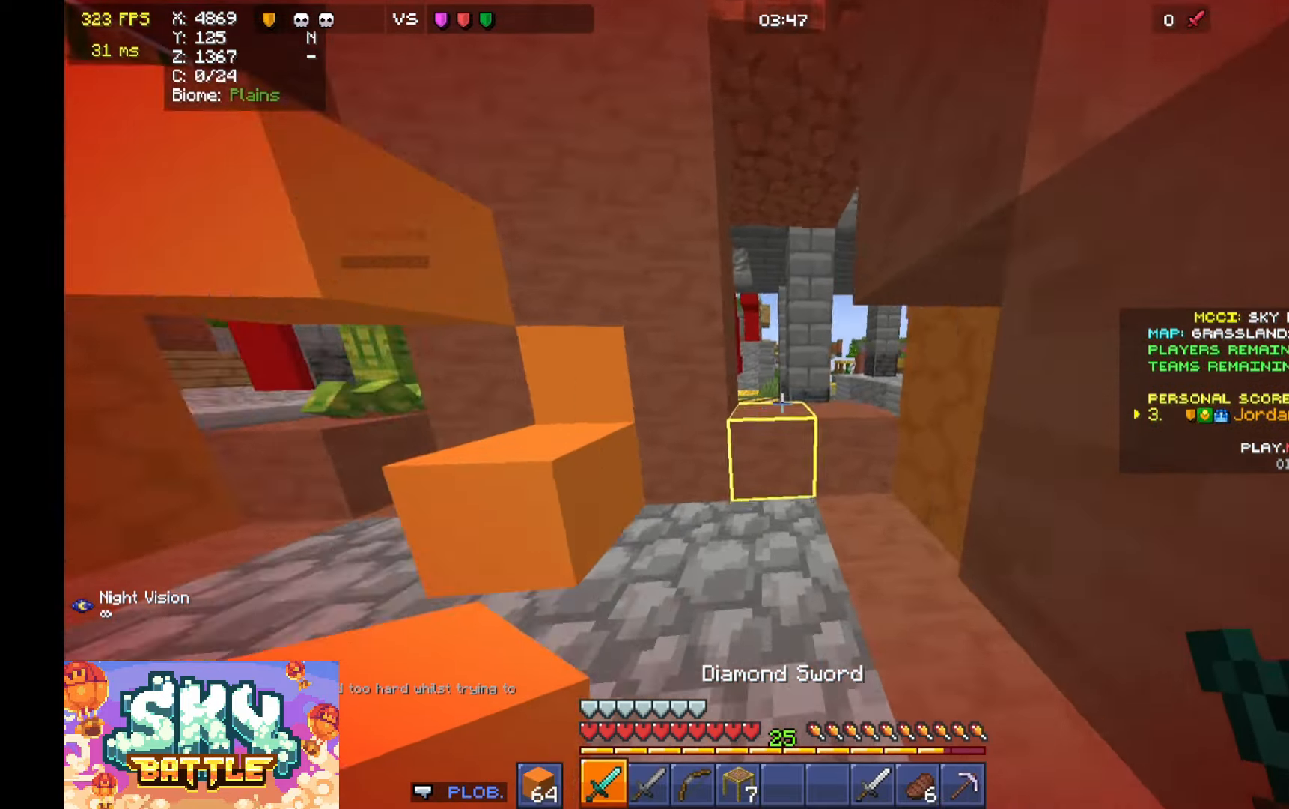
{"keys": ["d", "w"], "mouse": [], "events": [[167, "space", "down"], [267, "space", "up"], [467, "d", "down"]]}